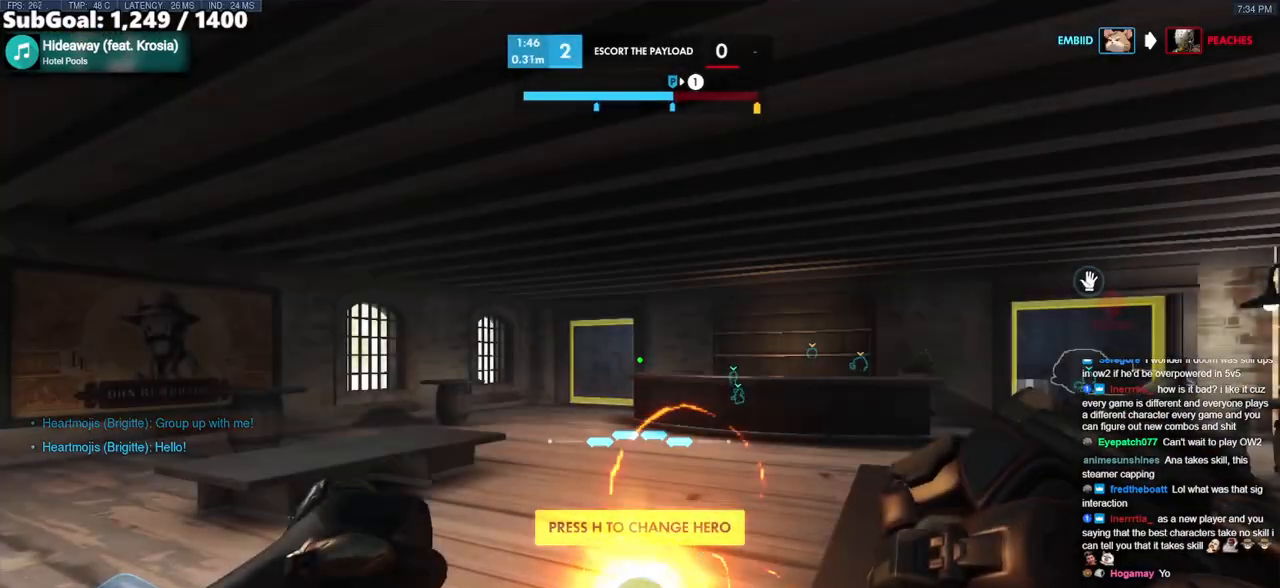
Gameplay with keyboard and mouse; each line is a JSON object with the keys and mouse buttons held at the frame after it. "events" lists presses ("down") and releases ("up") of "a", "ctrl", "d", "e", "f", "melee", "q", "r", "s", "shift", "space", "w", "mouse_left" and "mouse_right" between this image and that frame as [ms after this image, input, new state], when the widget could be followed in between. "mouse_left", "mouse_right" = the "left", "right" buttons of the "mouse" list. No other keys are recorded. Mouse movement is not recorded. Key names are as the overlay labels them; some are game actions (e.g. jump) rather than physical keys.
{"keys": ["space", "w"], "mouse": [], "events": [[250, "w", "down"], [483, "space", "down"]]}
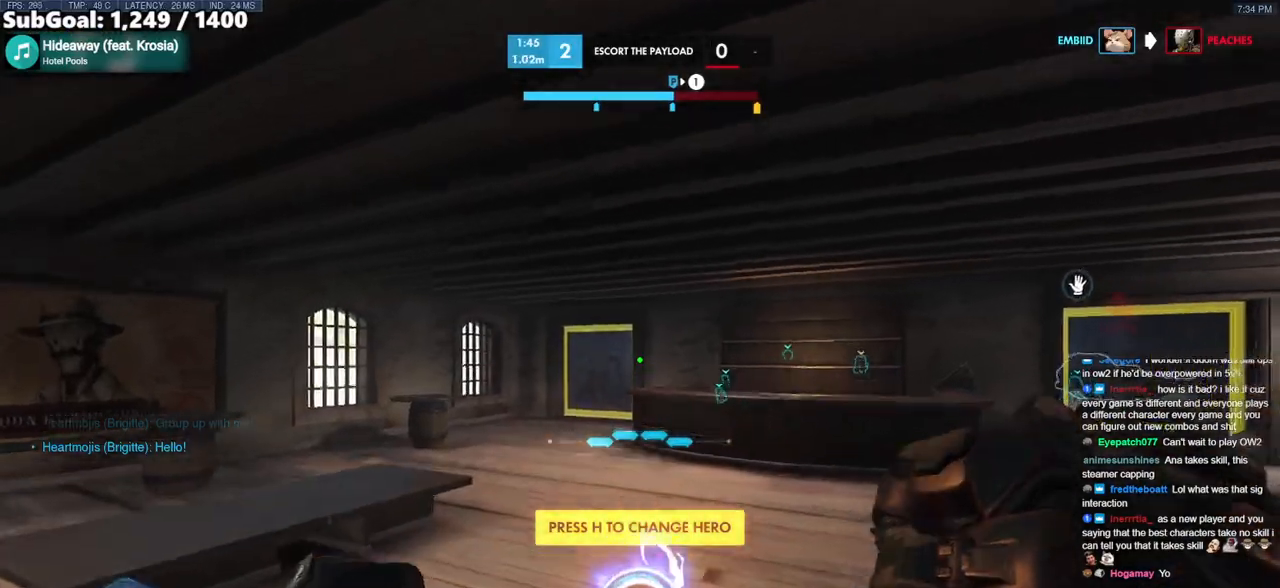
{"keys": ["d", "w"], "mouse": [], "events": [[33, "d", "down"], [117, "space", "up"]]}
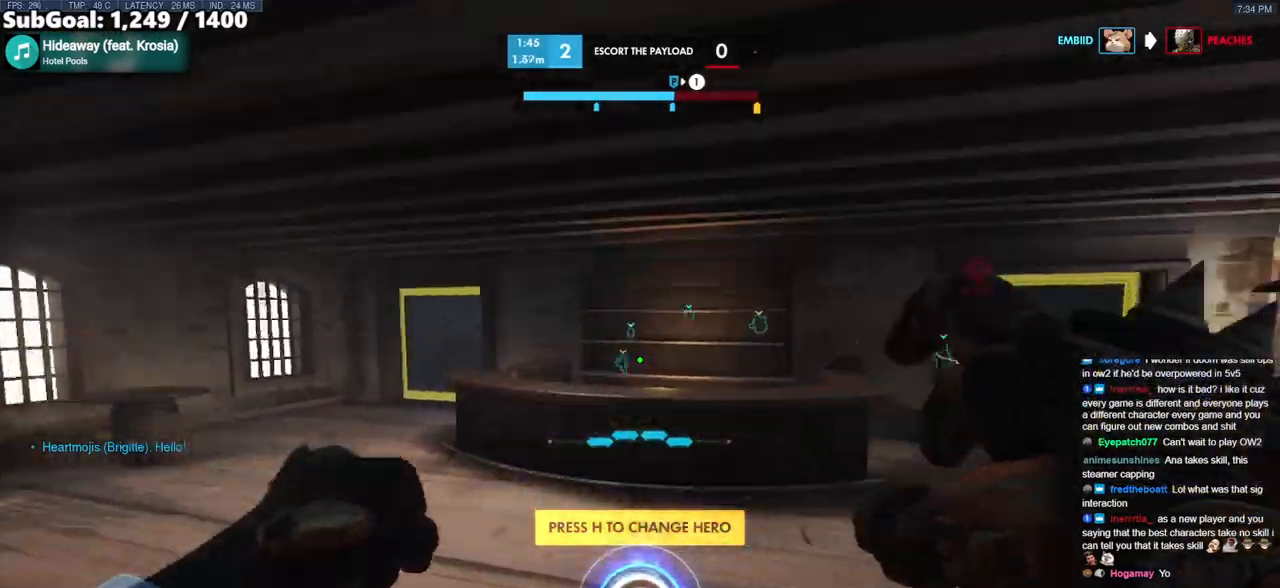
{"keys": ["w"], "mouse": [], "events": [[183, "d", "up"], [233, "d", "down"], [467, "d", "up"]]}
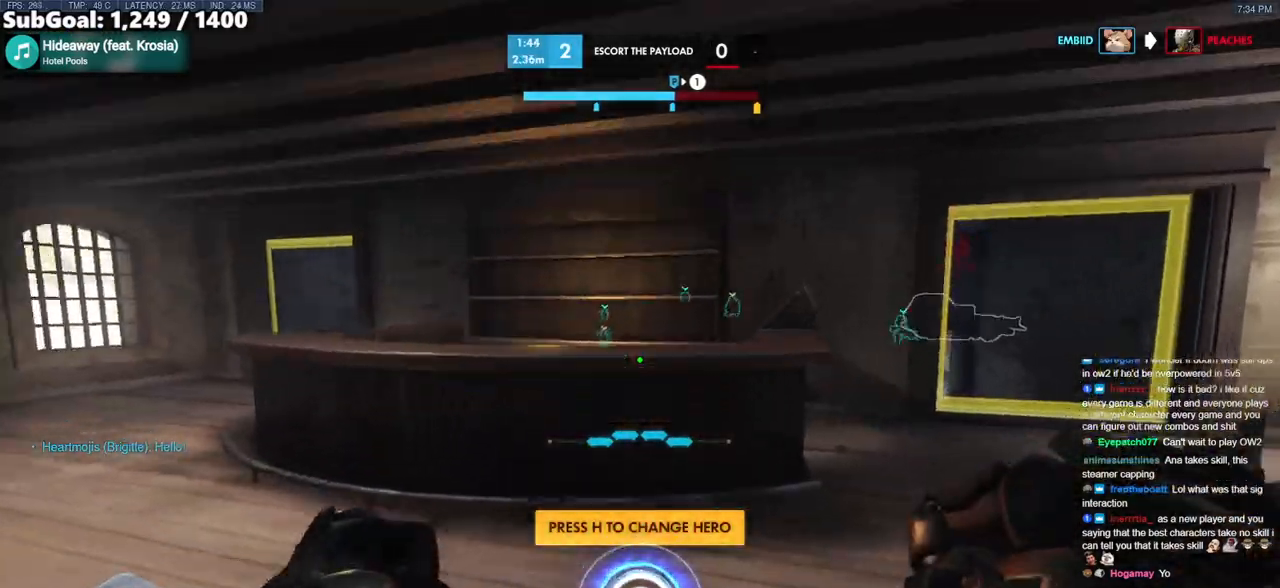
{"keys": ["d", "w"], "mouse": [], "events": [[100, "d", "down"]]}
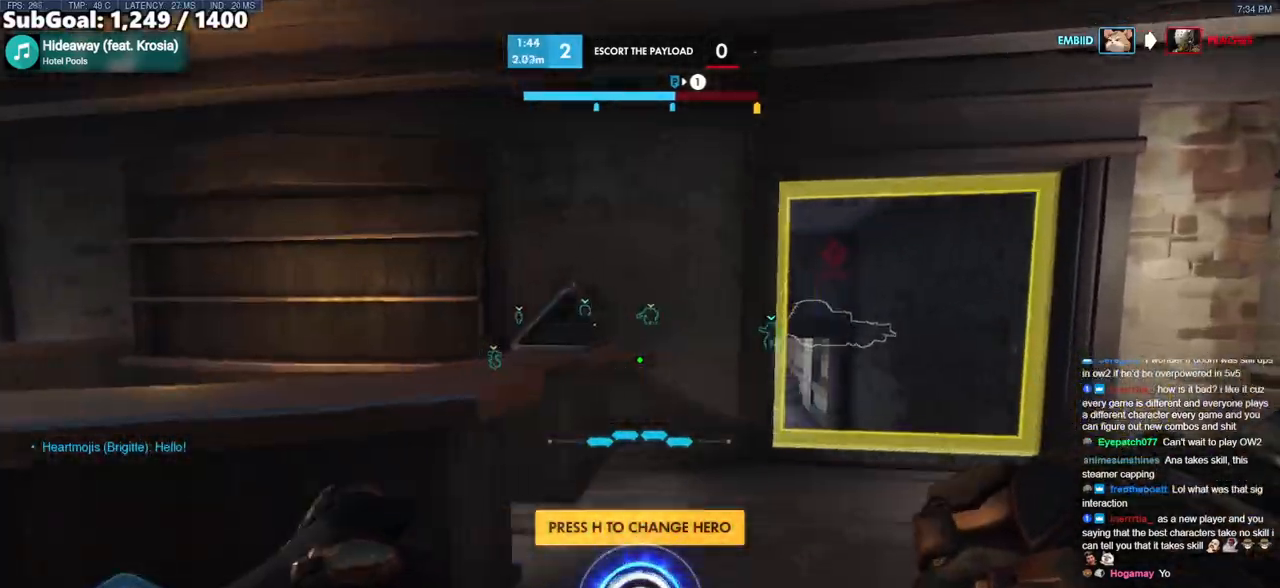
{"keys": ["d", "w"], "mouse": ["right"], "events": [[117, "space", "down"], [267, "d", "up"], [267, "space", "up"], [450, "mouse_right", "down"], [500, "d", "down"]]}
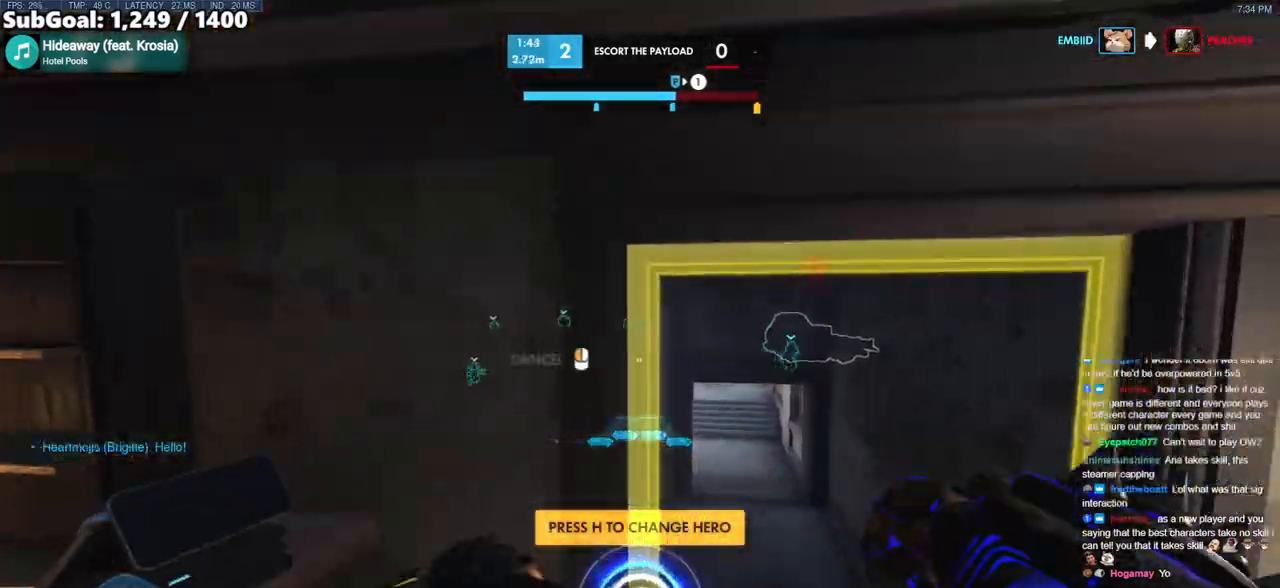
{"keys": ["d", "w"], "mouse": ["right"], "events": []}
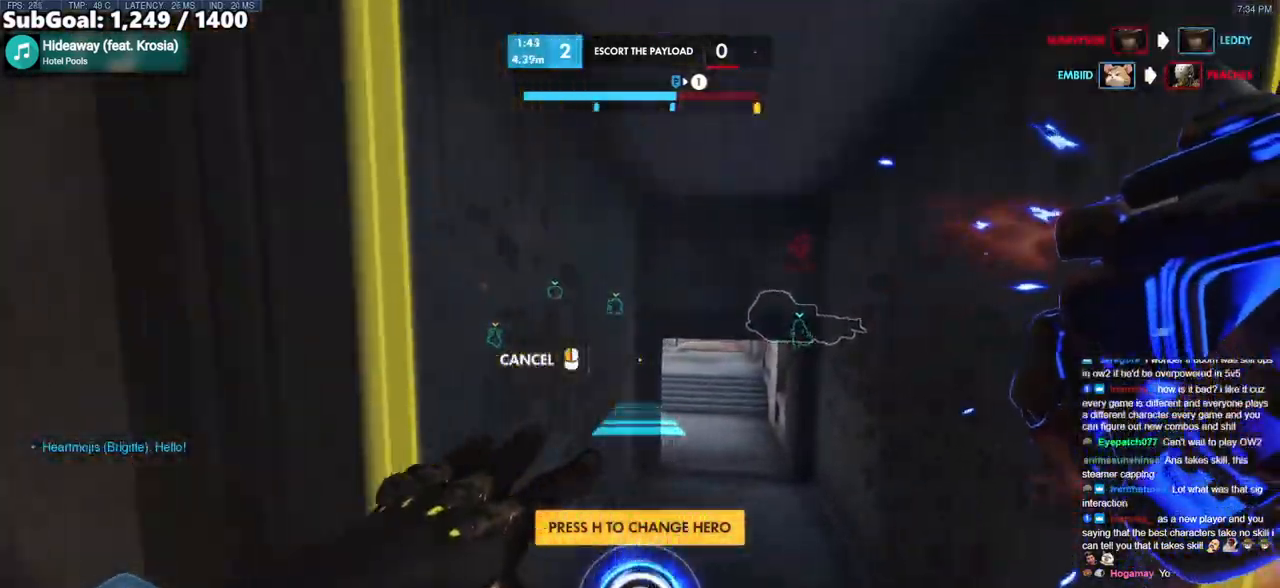
{"keys": ["w"], "mouse": ["right"], "events": [[100, "d", "up"], [383, "d", "down"], [483, "d", "up"]]}
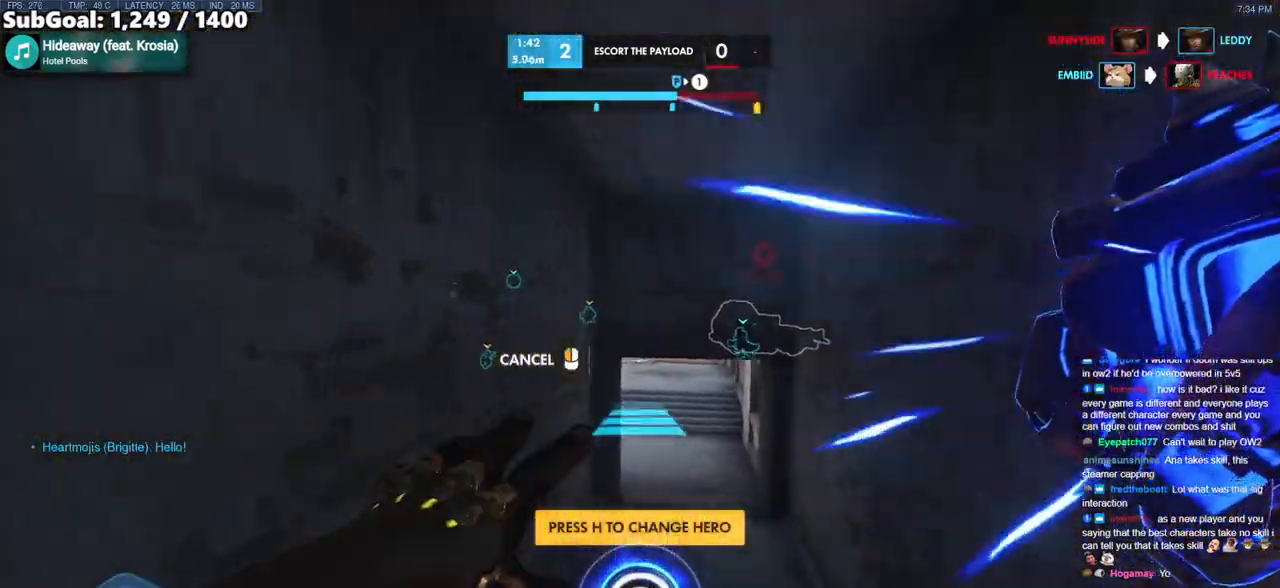
{"keys": ["w"], "mouse": [], "events": [[300, "mouse_right", "up"]]}
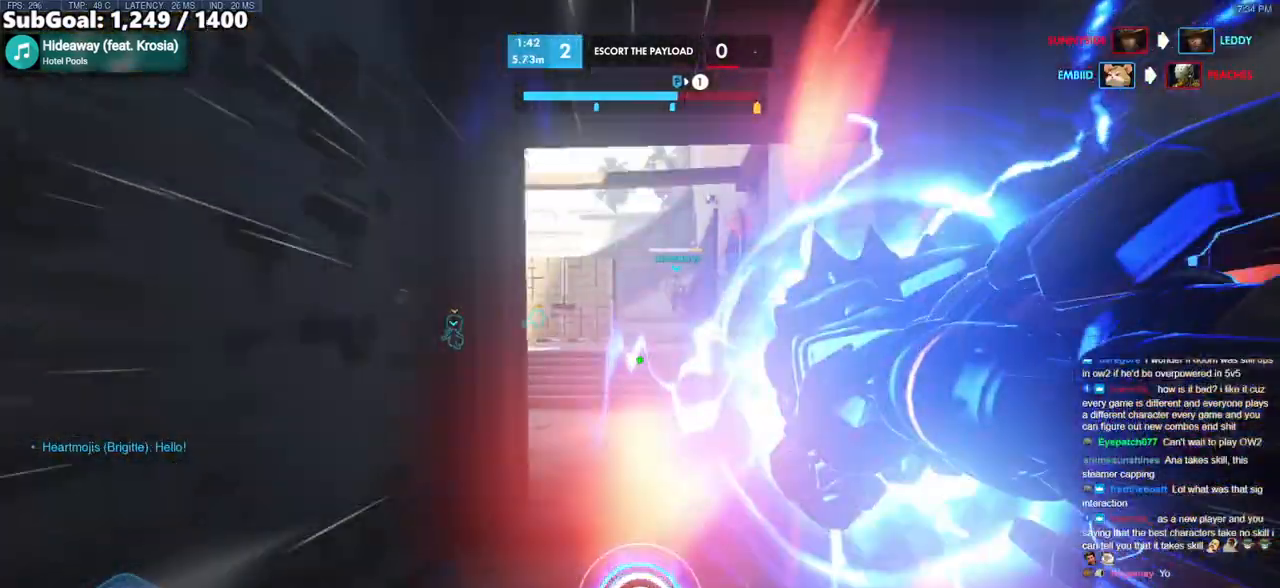
{"keys": ["d", "w"], "mouse": [], "events": [[183, "space", "down"], [333, "d", "down"], [333, "space", "up"]]}
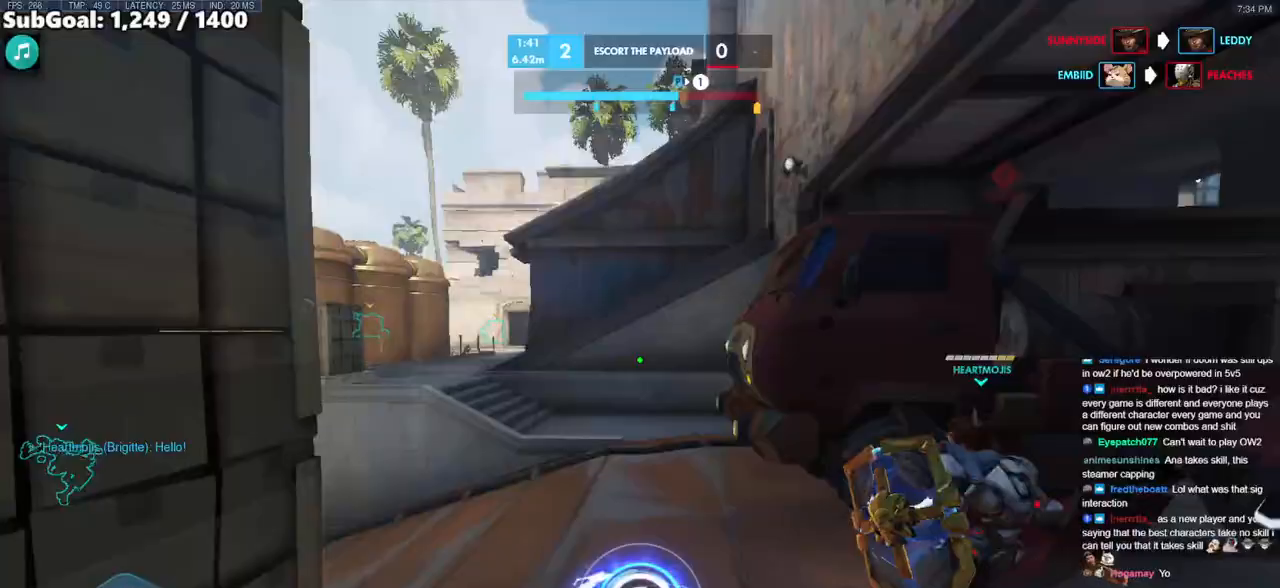
{"keys": ["d", "space", "w"], "mouse": [], "events": [[17, "d", "up"], [433, "space", "down"], [483, "d", "down"]]}
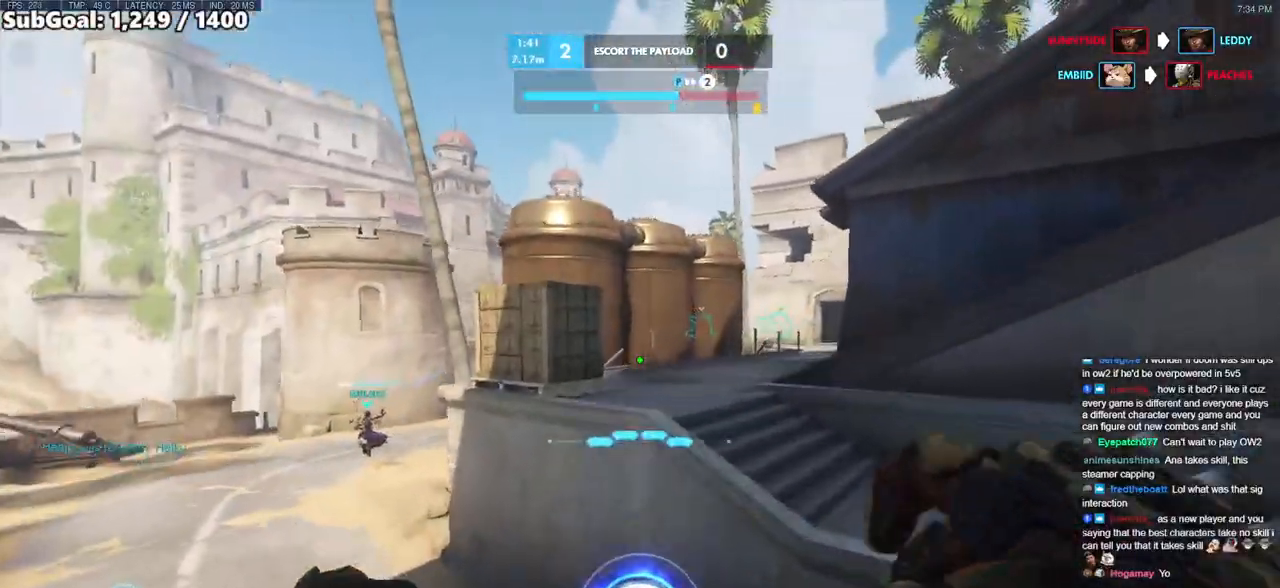
{"keys": ["w"], "mouse": [], "events": [[83, "space", "up"], [317, "d", "up"]]}
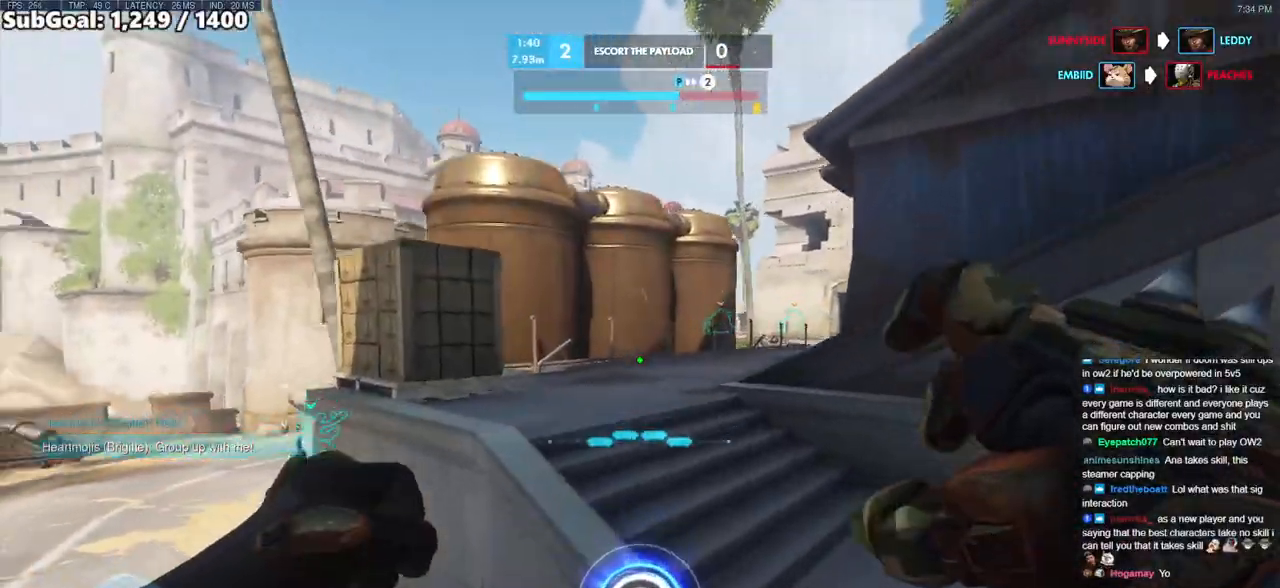
{"keys": ["w"], "mouse": [], "events": [[183, "space", "down"], [317, "d", "down"], [367, "space", "up"], [467, "d", "up"]]}
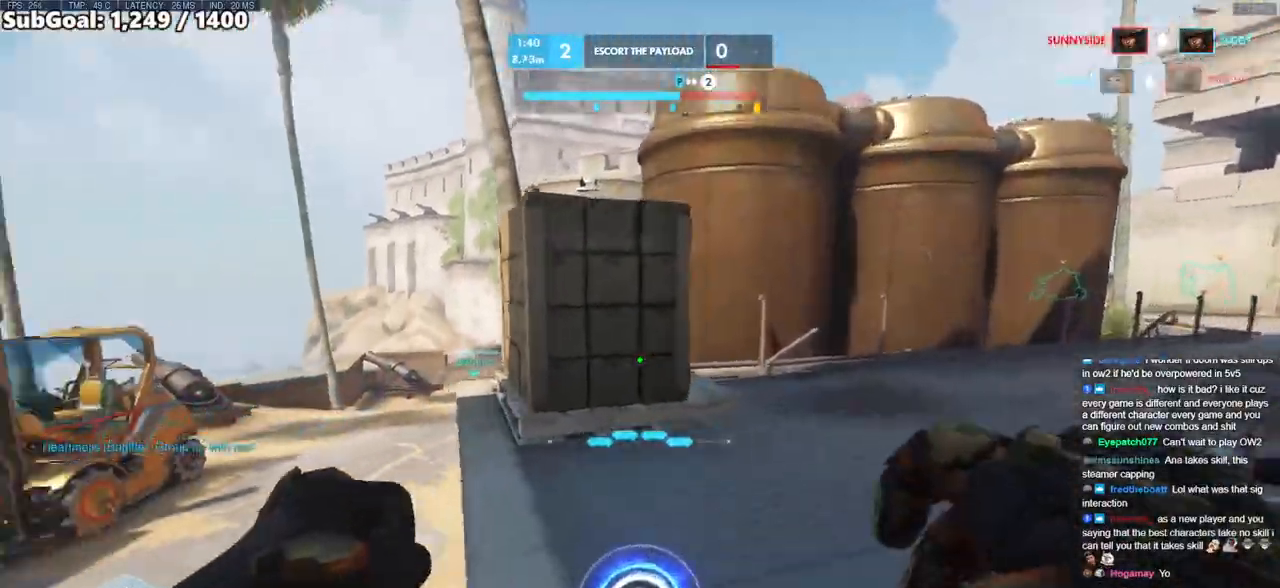
{"keys": ["a", "space", "w"], "mouse": [], "events": [[200, "a", "down"], [383, "space", "down"]]}
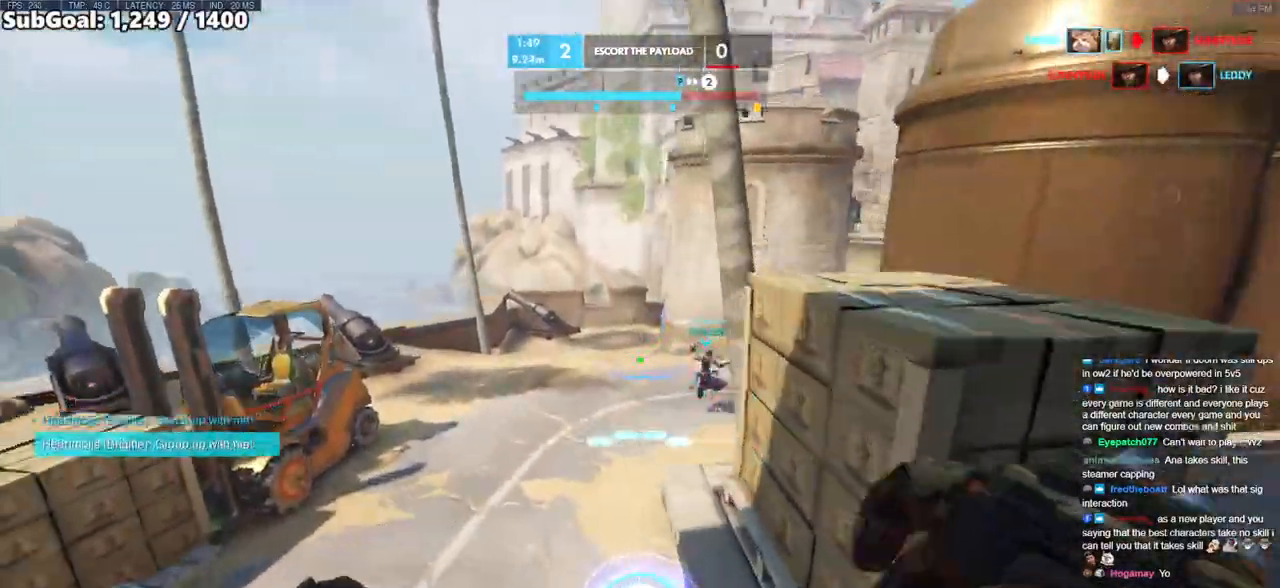
{"keys": ["a", "w"], "mouse": [], "events": [[33, "space", "up"], [67, "mouse_left", "down"], [117, "a", "up"], [117, "e", "down"], [167, "mouse_left", "up"], [217, "e", "up"], [317, "a", "down"]]}
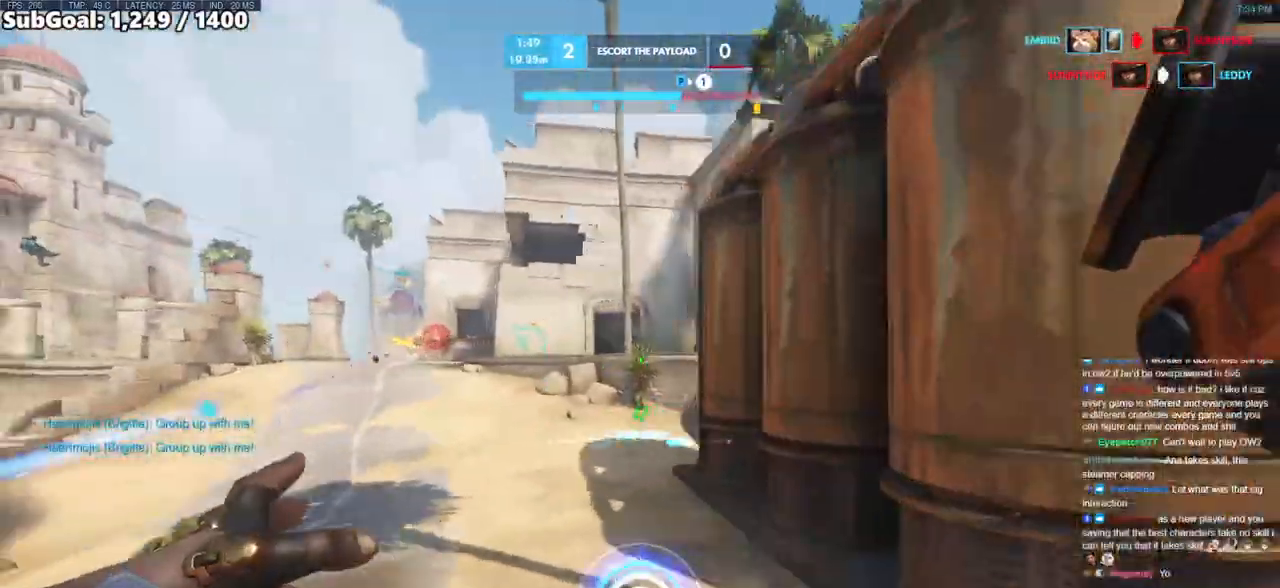
{"keys": ["space", "w"], "mouse": [], "events": [[367, "a", "up"], [367, "space", "down"]]}
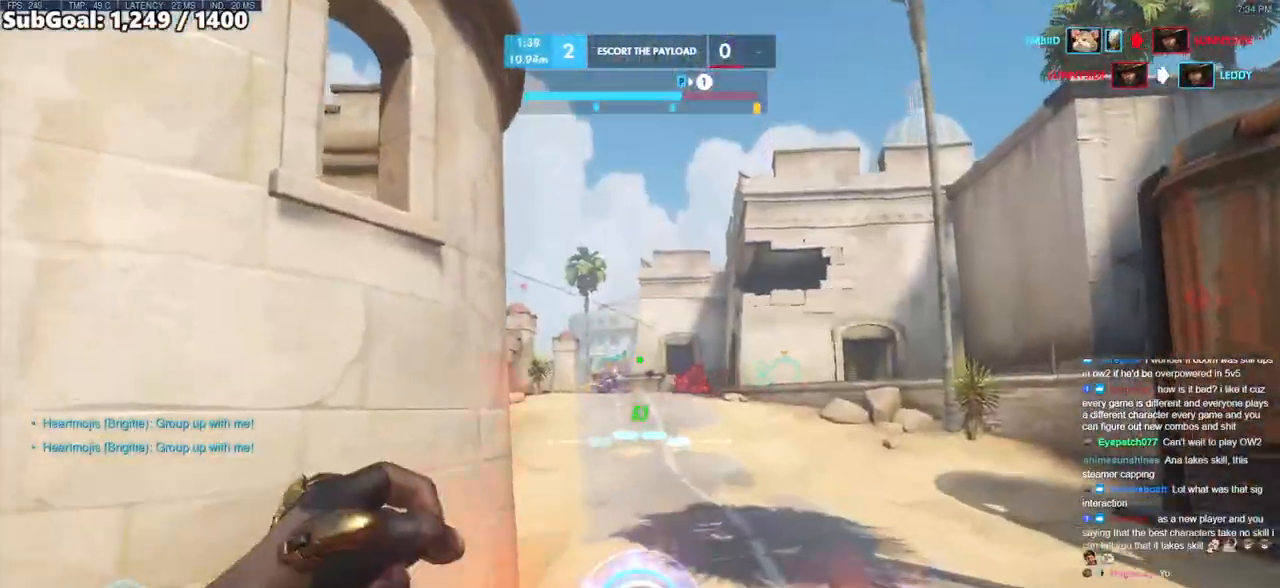
{"keys": ["a"], "mouse": [], "events": [[17, "space", "up"], [67, "mouse_left", "down"], [200, "d", "down"], [200, "mouse_left", "up"], [300, "a", "down"], [333, "d", "up"], [333, "mouse_left", "down"], [383, "w", "up"], [433, "mouse_left", "up"]]}
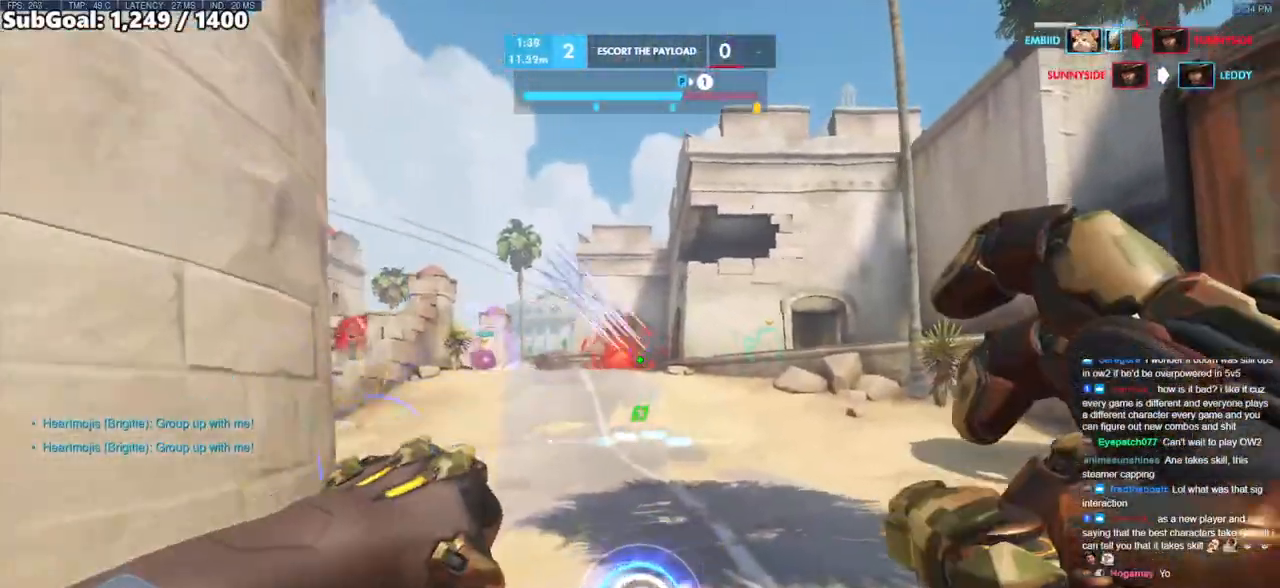
{"keys": ["d", "space", "w"], "mouse": [], "events": [[117, "mouse_left", "down"], [167, "mouse_left", "up"], [217, "d", "down"], [267, "a", "up"], [400, "w", "down"], [500, "space", "down"]]}
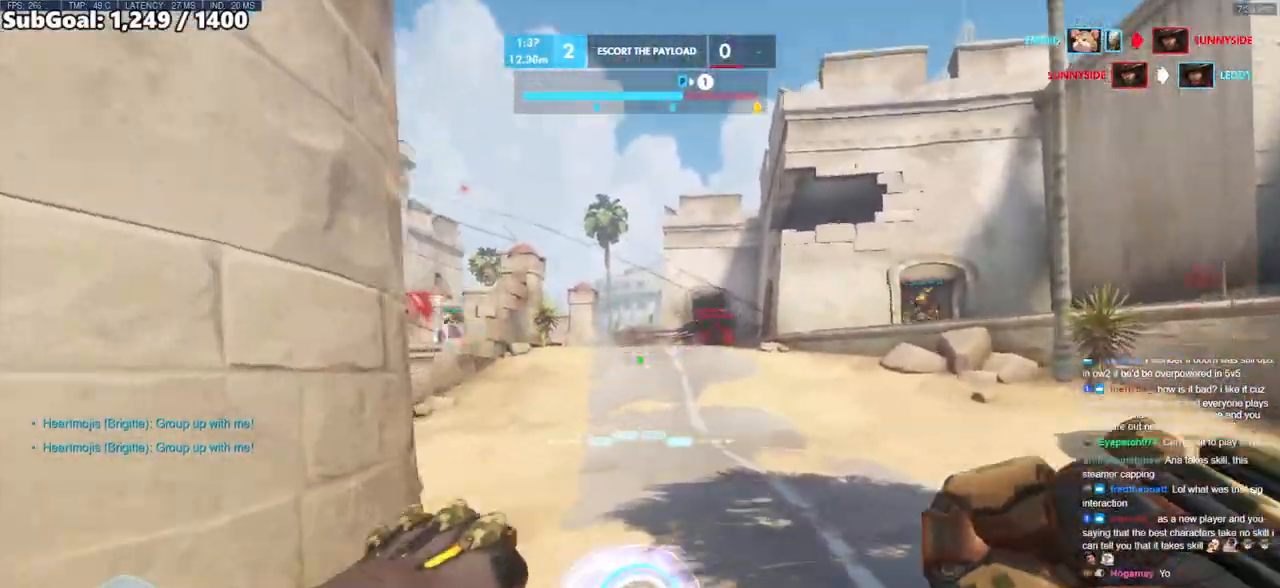
{"keys": ["d", "w"], "mouse": [], "events": [[183, "space", "up"]]}
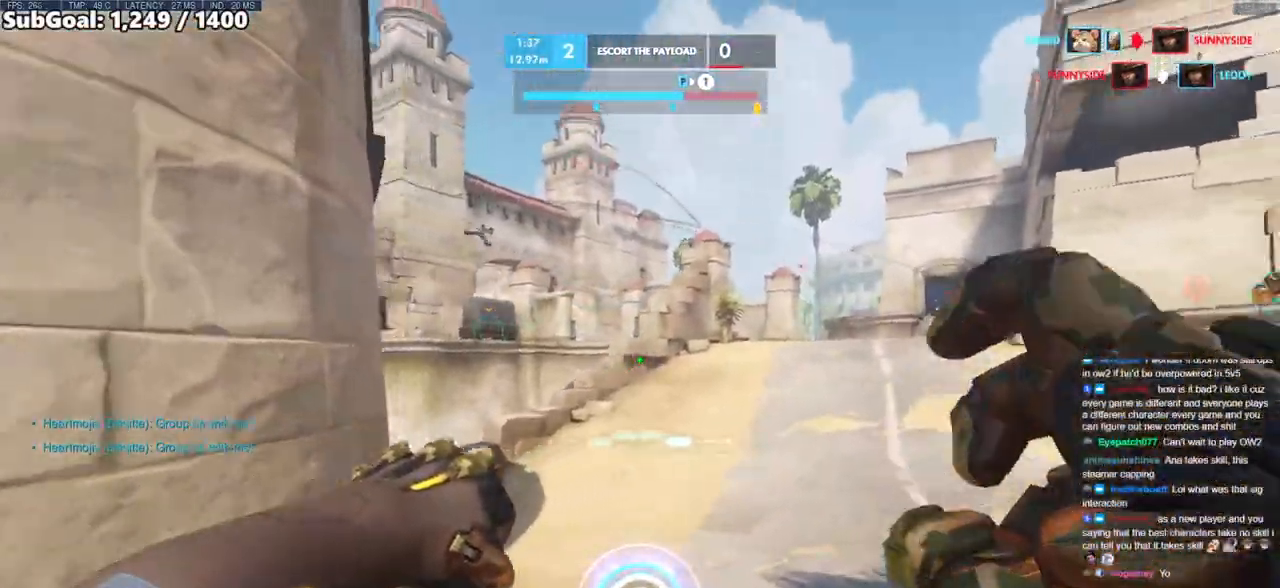
{"keys": ["d", "w"], "mouse": [], "events": [[200, "space", "down"], [300, "mouse_left", "down"], [383, "mouse_left", "up"], [383, "space", "up"]]}
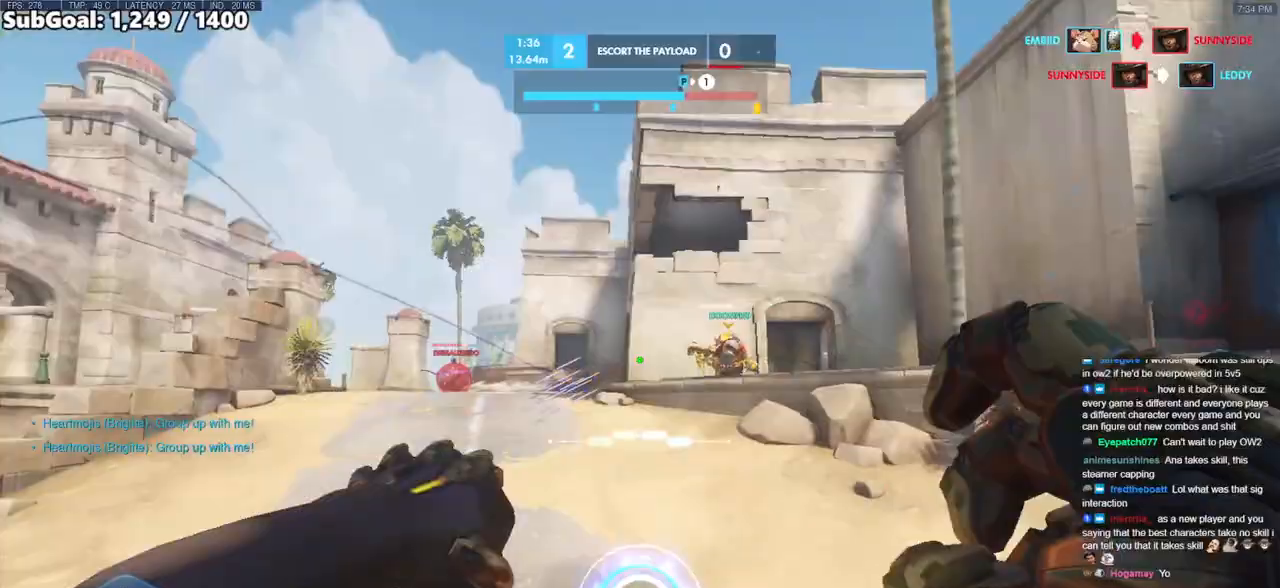
{"keys": ["a"], "mouse": ["right"], "events": [[67, "d", "up"], [67, "mouse_right", "down"], [167, "a", "down"], [317, "d", "down"], [350, "d", "up"], [450, "w", "up"]]}
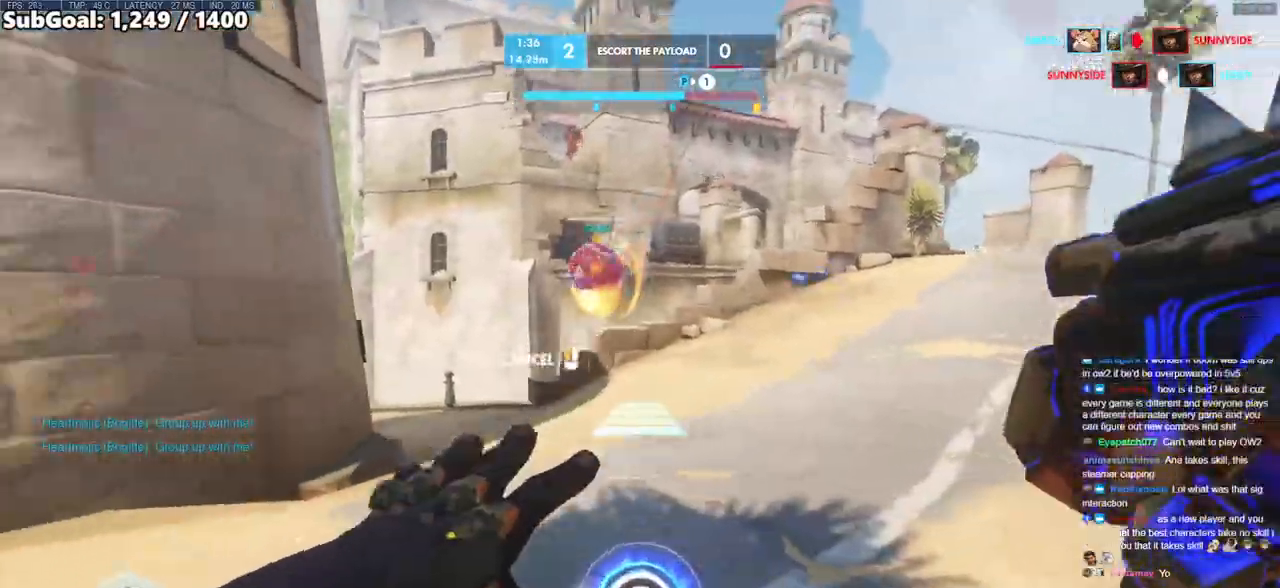
{"keys": ["a"], "mouse": ["right"], "events": [[133, "space", "down"], [233, "w", "down"], [283, "space", "up"], [367, "w", "up"]]}
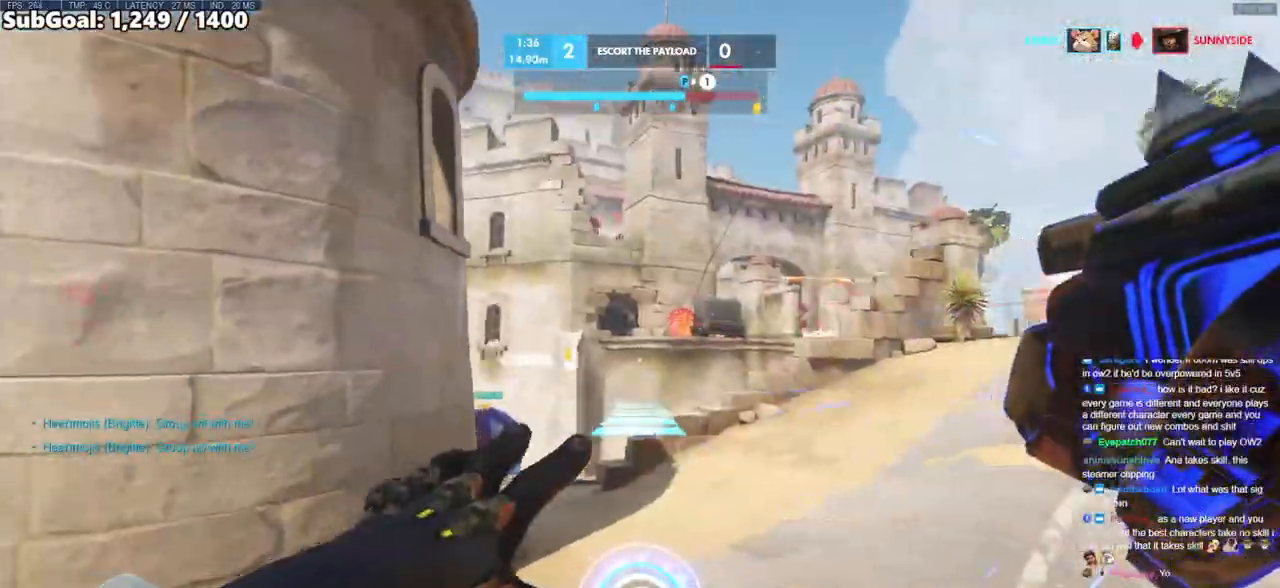
{"keys": ["w"], "mouse": ["right"], "events": [[300, "w", "down"], [383, "a", "up"]]}
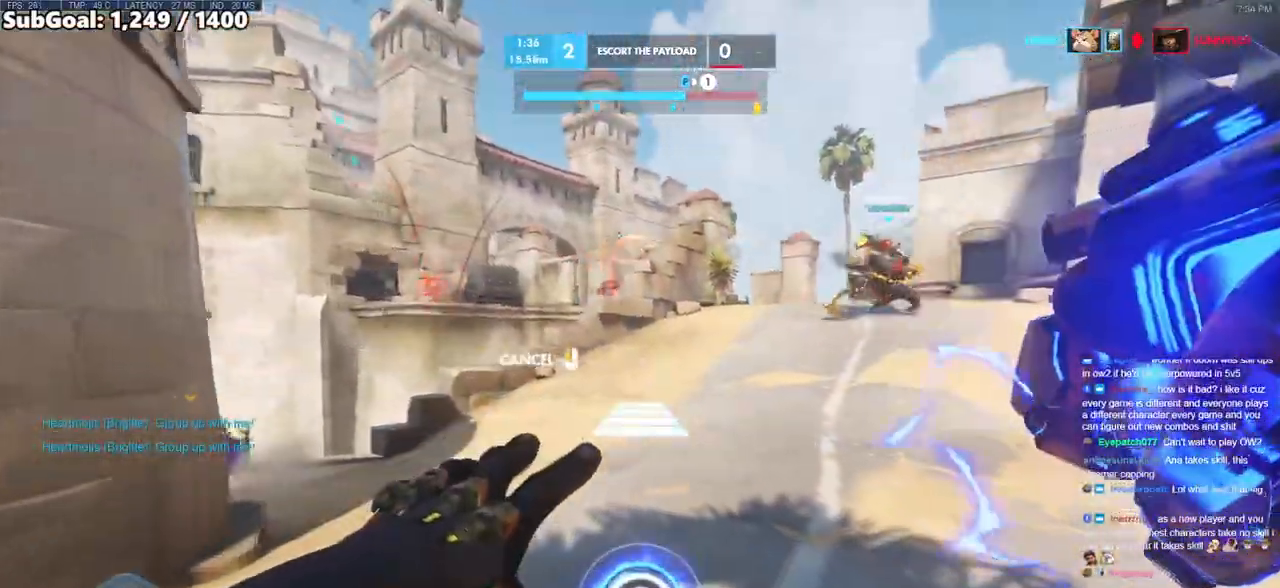
{"keys": ["w"], "mouse": [], "events": [[67, "d", "down"], [217, "a", "down"], [217, "d", "up"], [267, "w", "up"], [400, "mouse_right", "up"], [400, "w", "down"], [450, "a", "up"]]}
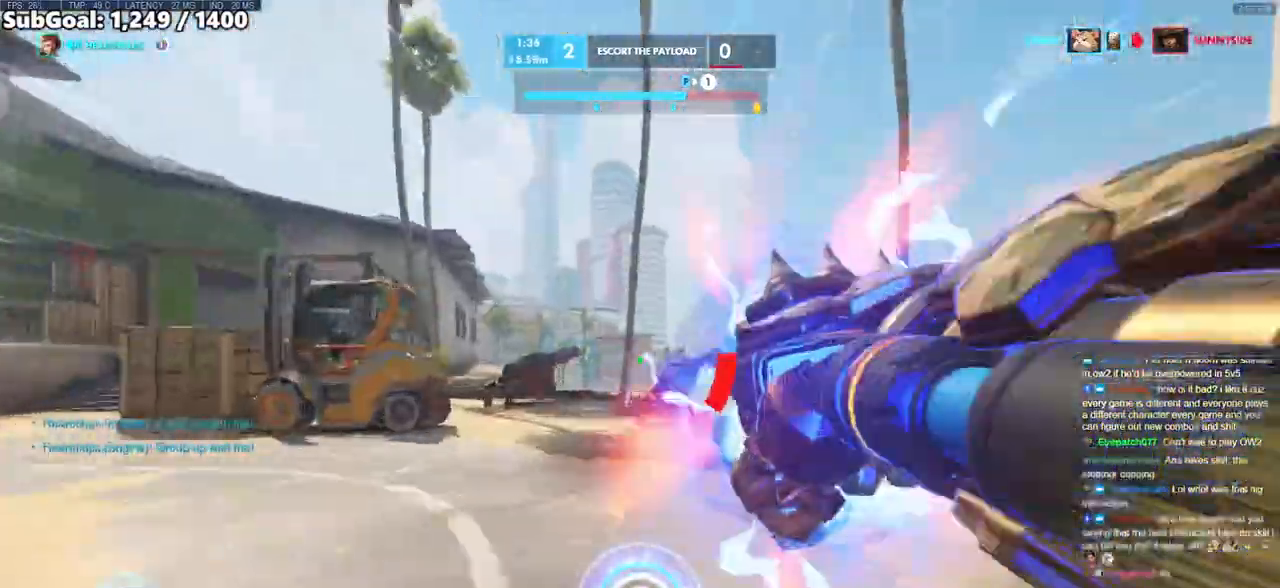
{"keys": ["a", "w"], "mouse": [], "events": [[183, "space", "down"], [333, "a", "down"], [367, "space", "up"]]}
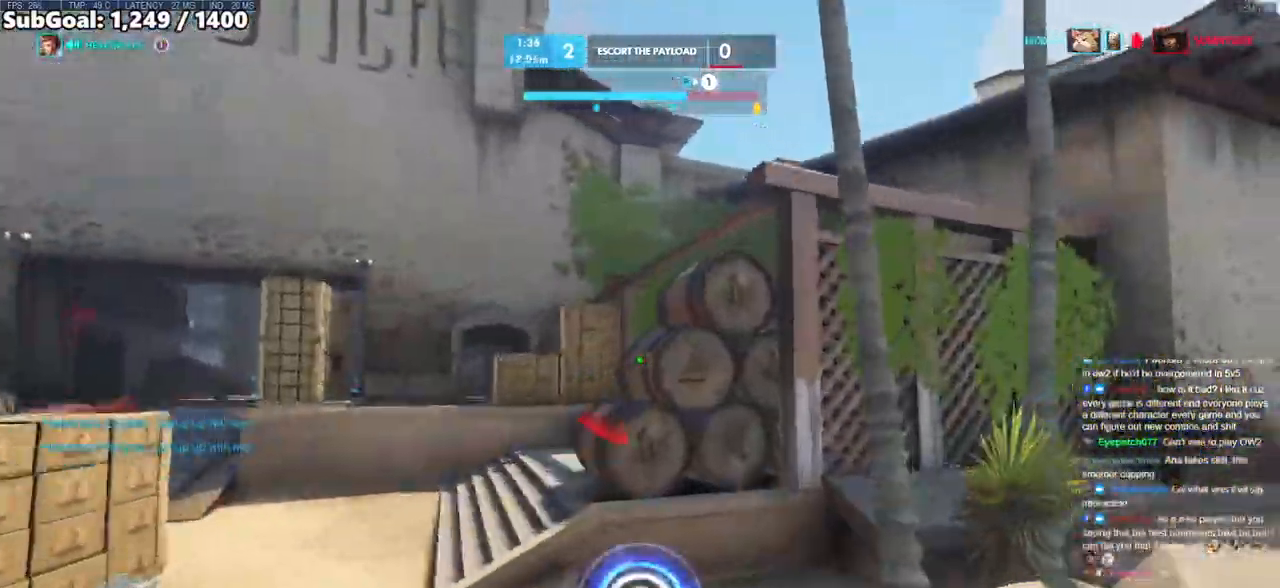
{"keys": ["e", "w"], "mouse": [], "events": [[50, "a", "up"], [100, "space", "down"], [250, "space", "up"], [383, "e", "down"]]}
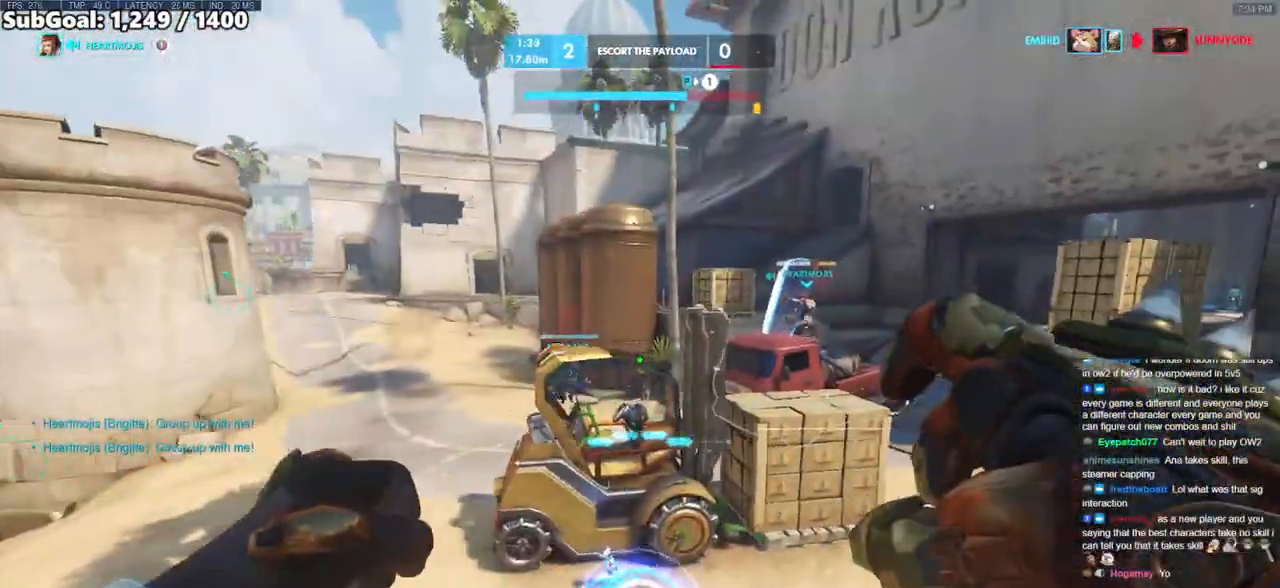
{"keys": ["w"], "mouse": [], "events": [[33, "e", "up"], [217, "d", "down"], [267, "d", "up"], [350, "e", "down"], [450, "e", "up"]]}
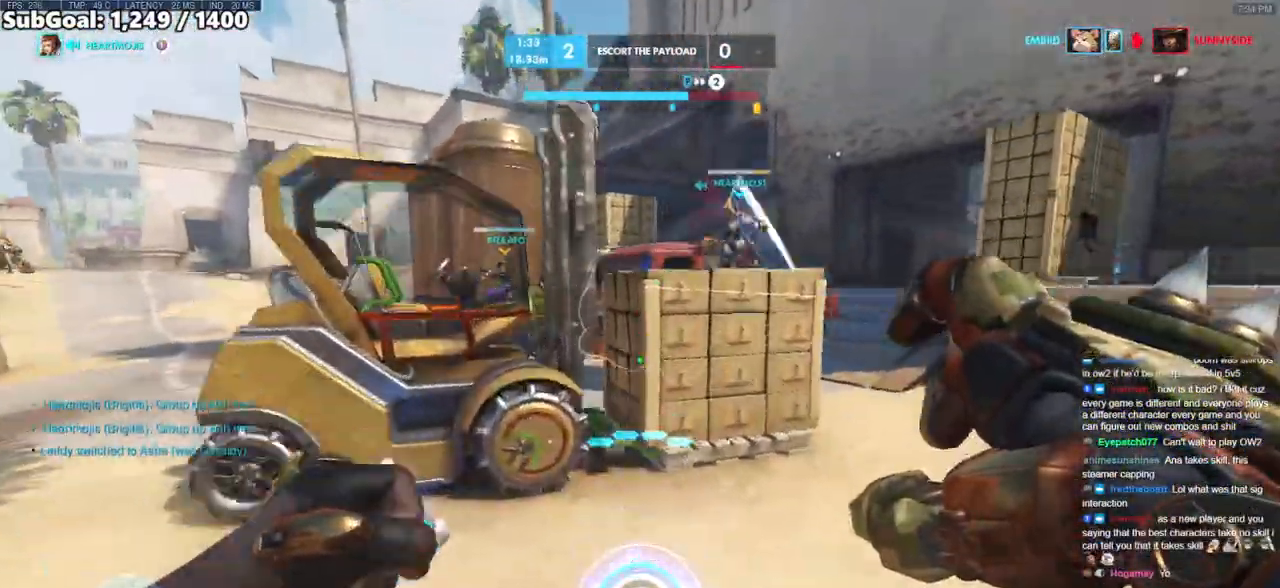
{"keys": ["w"], "mouse": [], "events": [[83, "d", "down"], [283, "space", "down"], [417, "d", "up"], [417, "space", "up"]]}
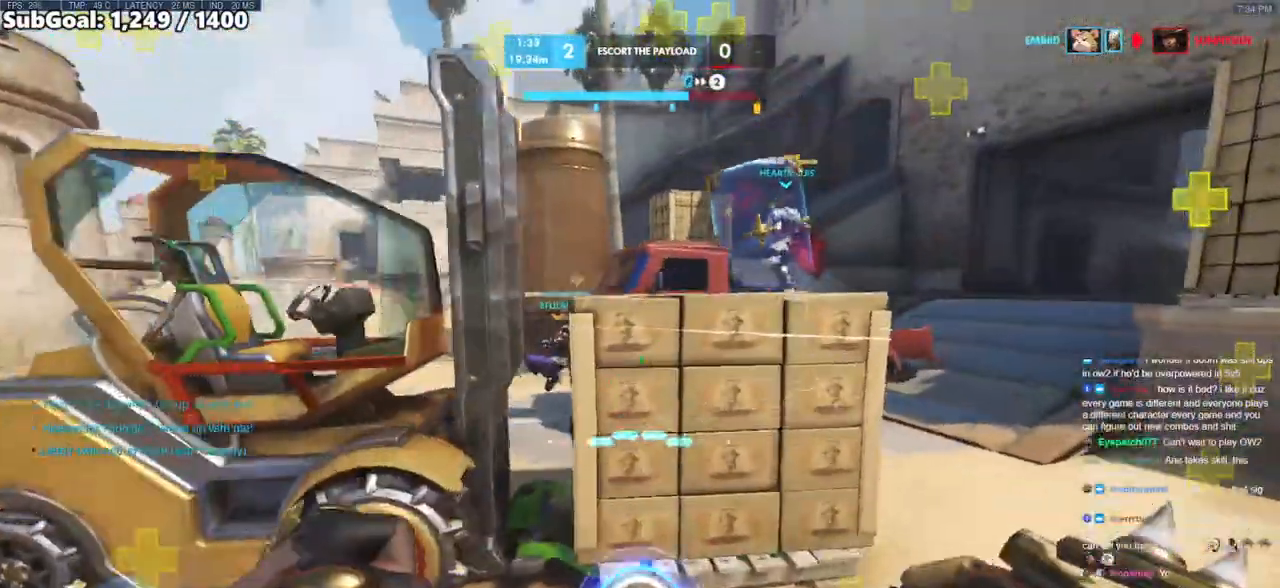
{"keys": ["d", "w"], "mouse": [], "events": [[433, "d", "down"]]}
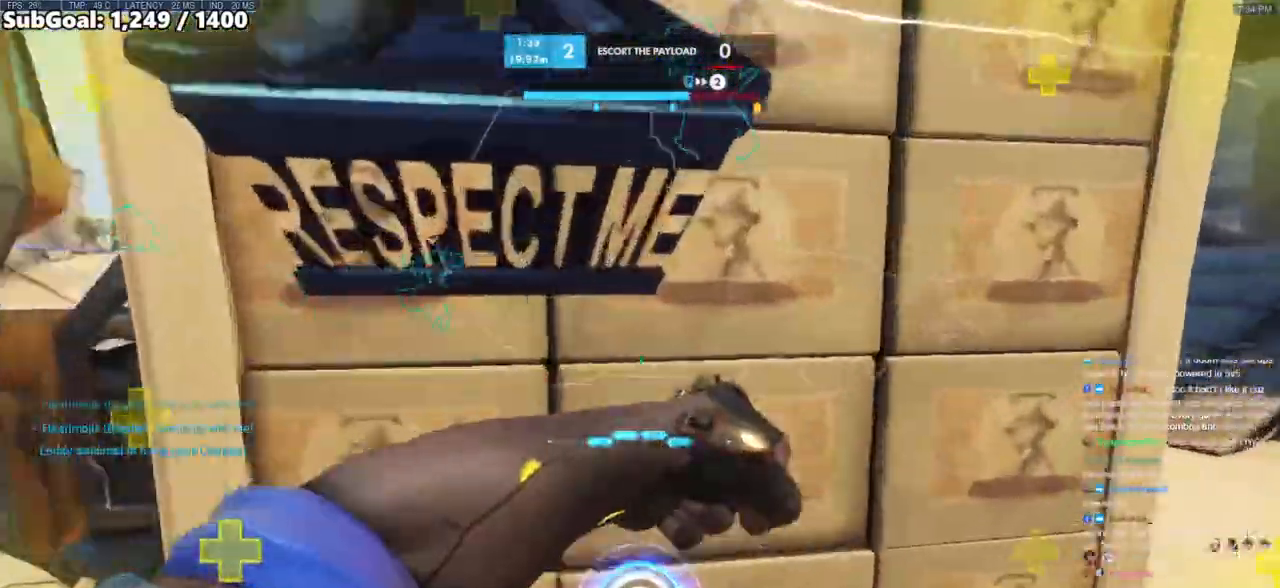
{"keys": ["d", "w"], "mouse": [], "events": [[67, "space", "down"], [217, "space", "up"]]}